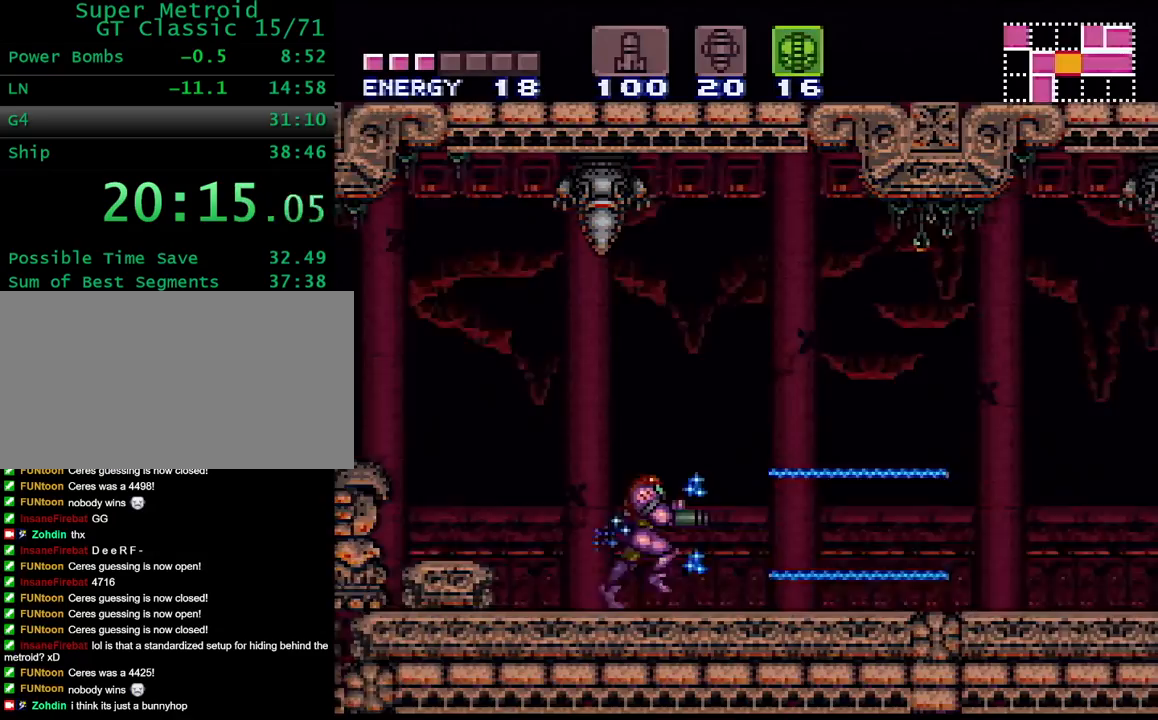
Gameplay with a controller (Nintendo layout); each line is a JSON object with the inputs held at the frame after it. "events" lists button and stick changes between this image and that frame as [ms after this image, input, new state], when the widget could be followed in between. Not read: L3 R3.
{"buttons": ["Y", "DPAD_RIGHT"], "events": [[117, "Y", "up"], [317, "Y", "down"]]}
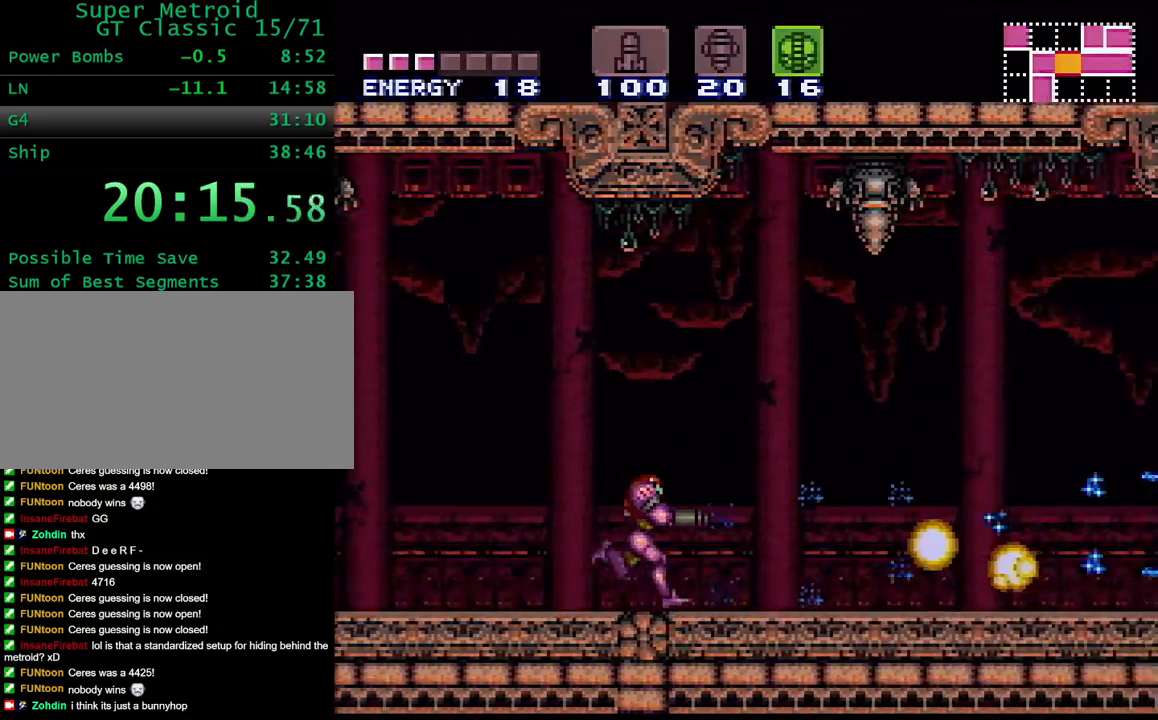
{"buttons": ["Y", "DPAD_RIGHT"], "events": [[17, "Y", "up"], [167, "Y", "down"]]}
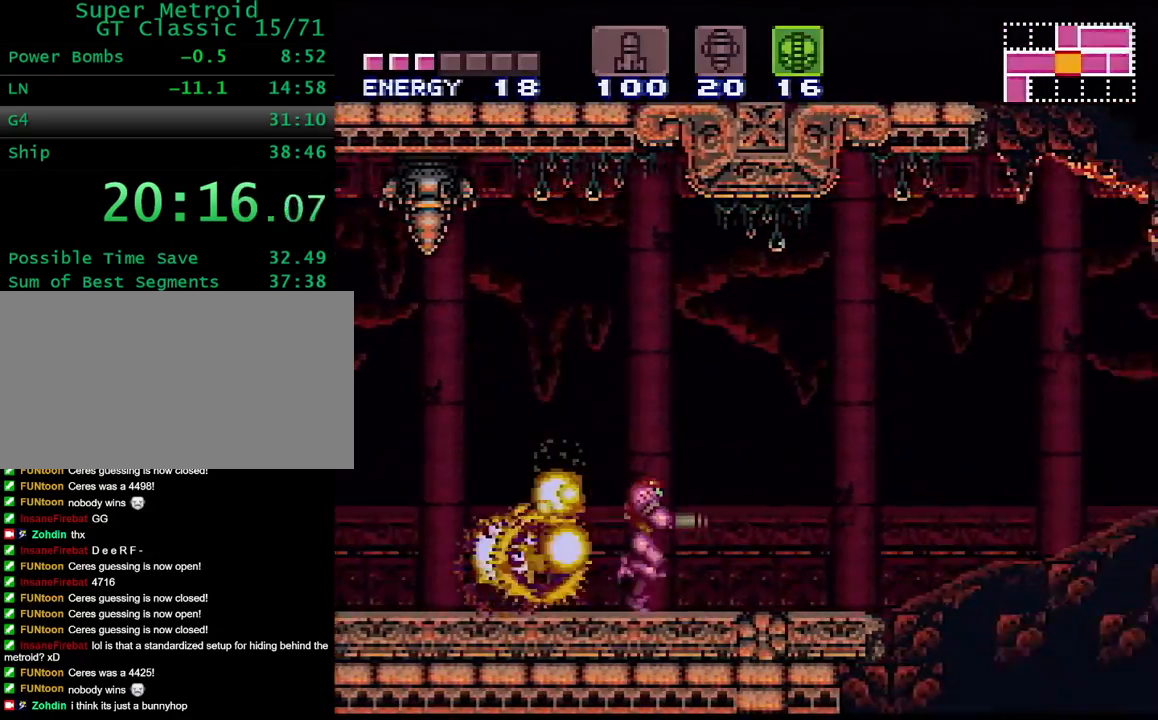
{"buttons": ["B", "Y", "DPAD_DOWN", "DPAD_RIGHT"], "events": [[100, "B", "down"], [117, "DPAD_RIGHT", "up"], [167, "B", "up"], [233, "DPAD_DOWN", "down"], [300, "B", "down"], [300, "DPAD_DOWN", "up"], [367, "DPAD_DOWN", "down"], [383, "DPAD_RIGHT", "down"]]}
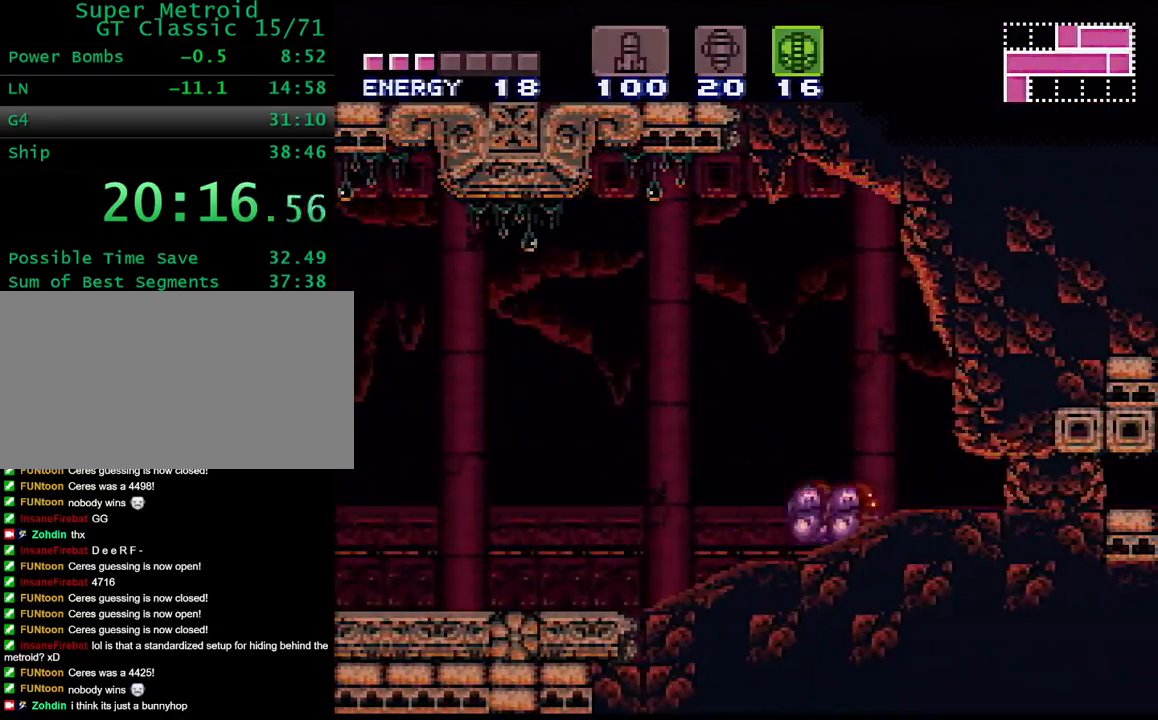
{"buttons": ["B", "Y", "DPAD_RIGHT"], "events": [[117, "DPAD_DOWN", "up"]]}